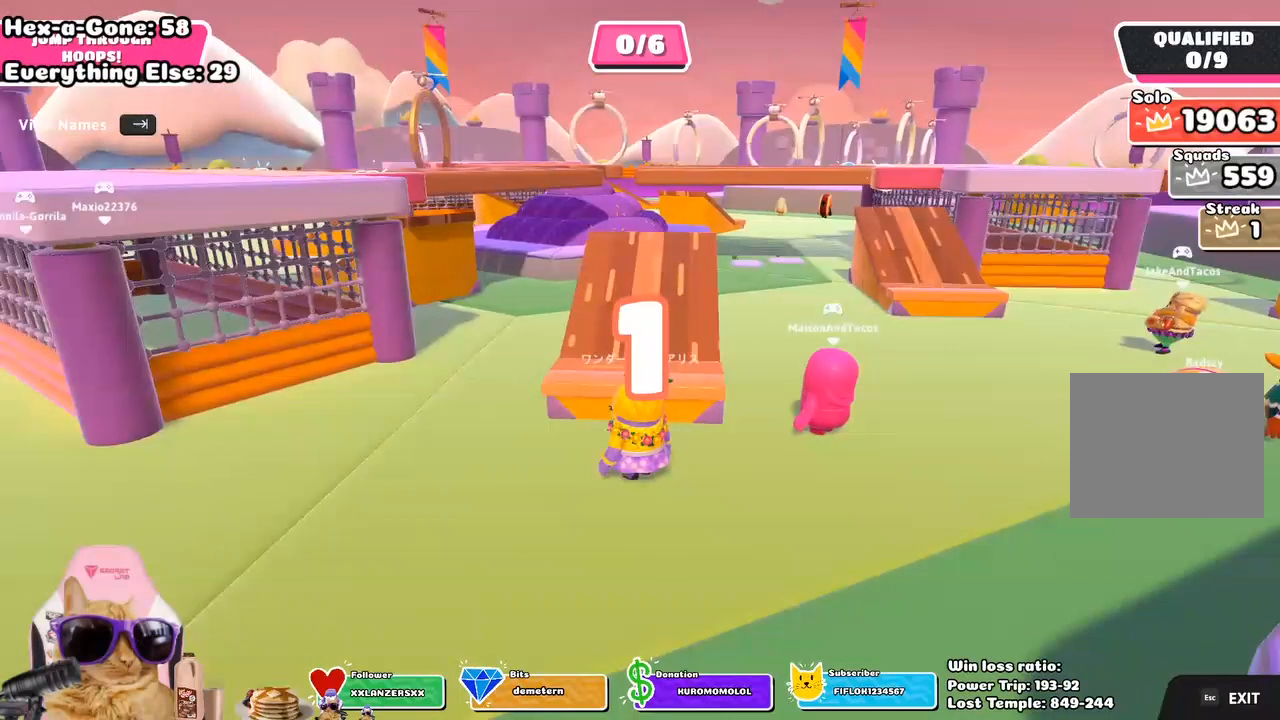
Gameplay with a controller (PlayStation layout); each line is a JSON object with the inputs held at the frame after it. "events" lists button and stick changes between this image and that frame as [ms after this image, input, new state], when the widget could be followed in between.
{"buttons": [], "left_stick": "up", "right_stick": "center", "events": [[50, "left_stick", "up"], [217, "left_stick", "up-left"], [317, "left_stick", "up"]]}
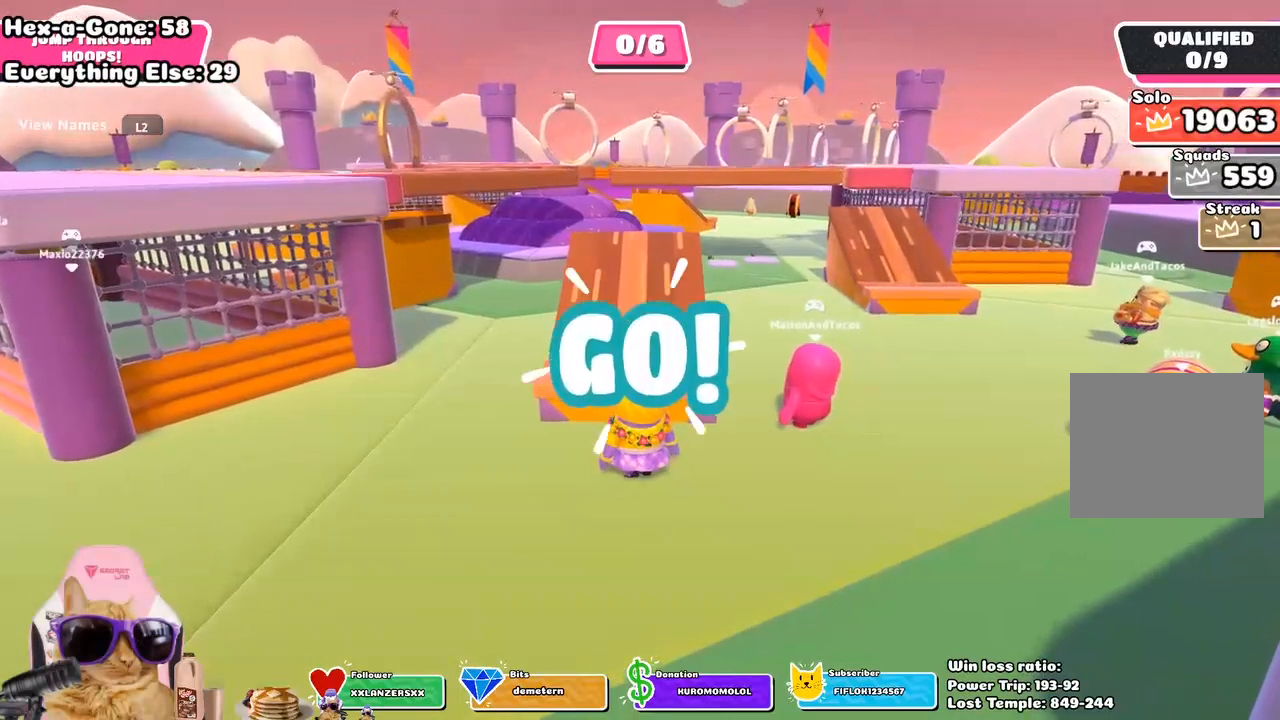
{"buttons": [], "left_stick": "up", "right_stick": "center", "events": [[83, "CROSS", "down"], [233, "CROSS", "up"]]}
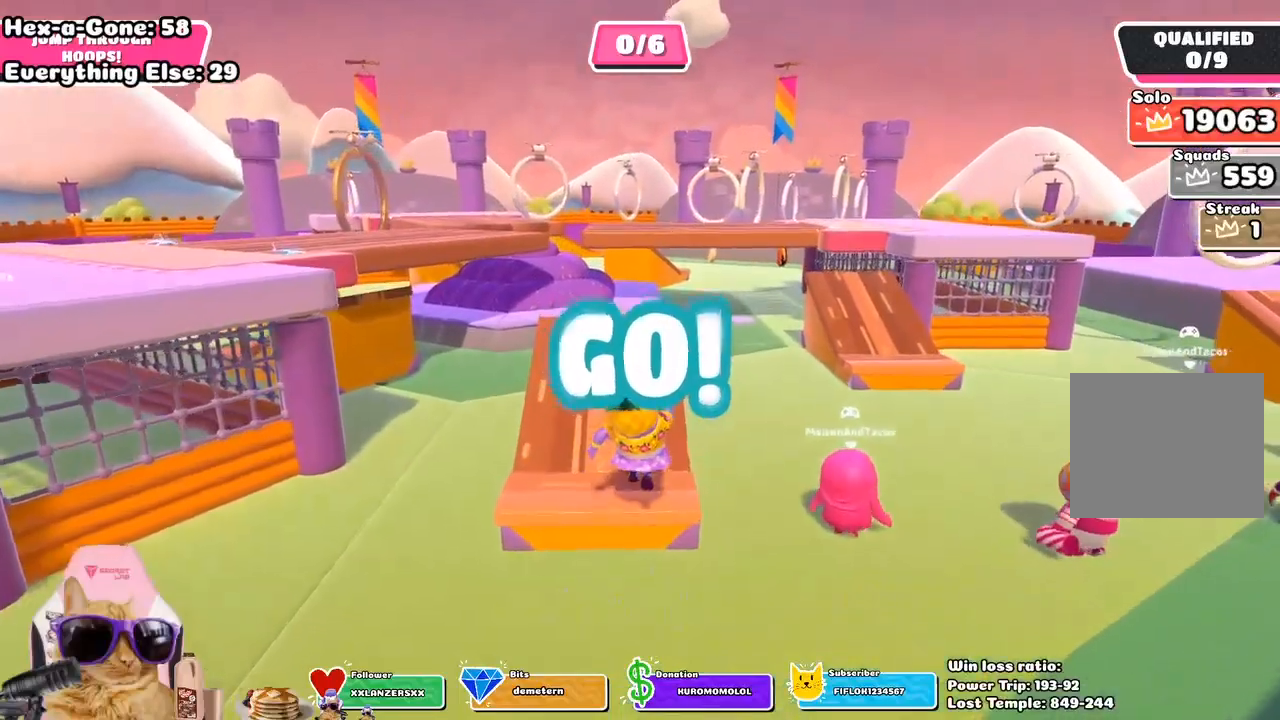
{"buttons": [], "left_stick": "up", "right_stick": "center", "events": [[67, "right_stick", "down-left"], [283, "right_stick", "center"]]}
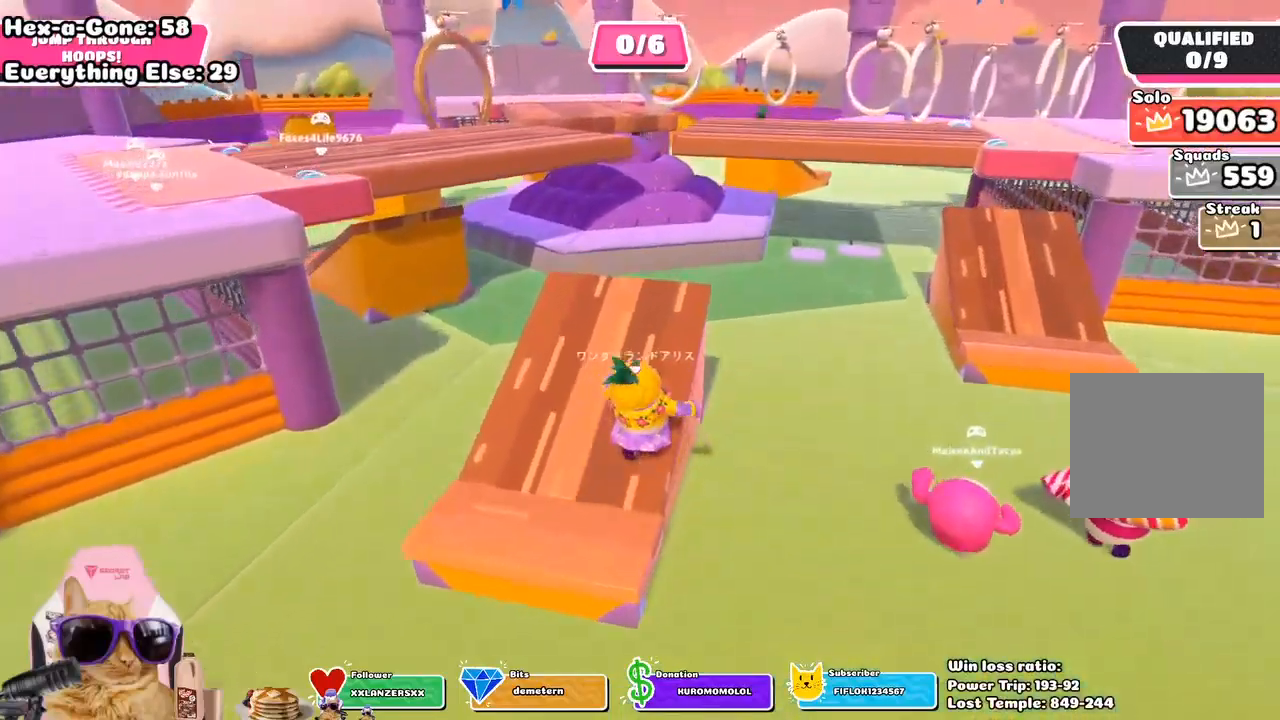
{"buttons": [], "left_stick": "up-left", "right_stick": "left", "events": [[33, "right_stick", "left"], [167, "right_stick", "center"], [300, "right_stick", "left"], [500, "left_stick", "up-left"]]}
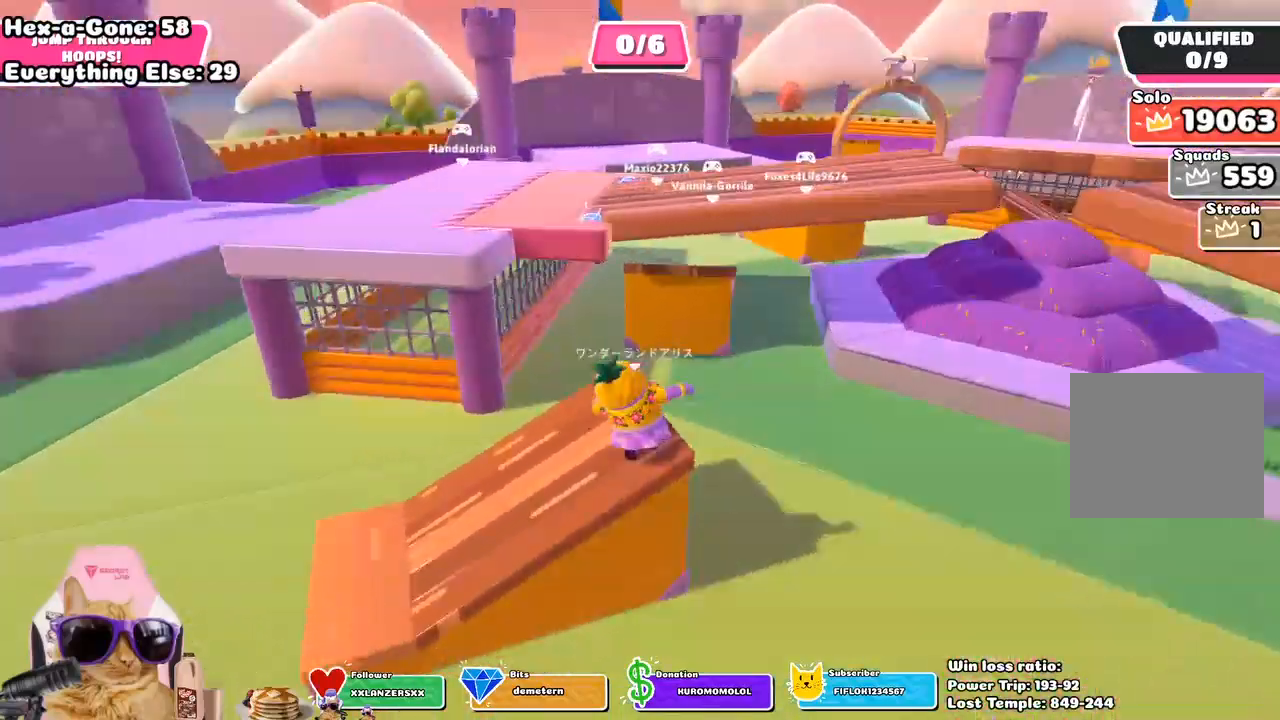
{"buttons": [], "left_stick": "up-left", "right_stick": "center", "events": [[33, "right_stick", "center"]]}
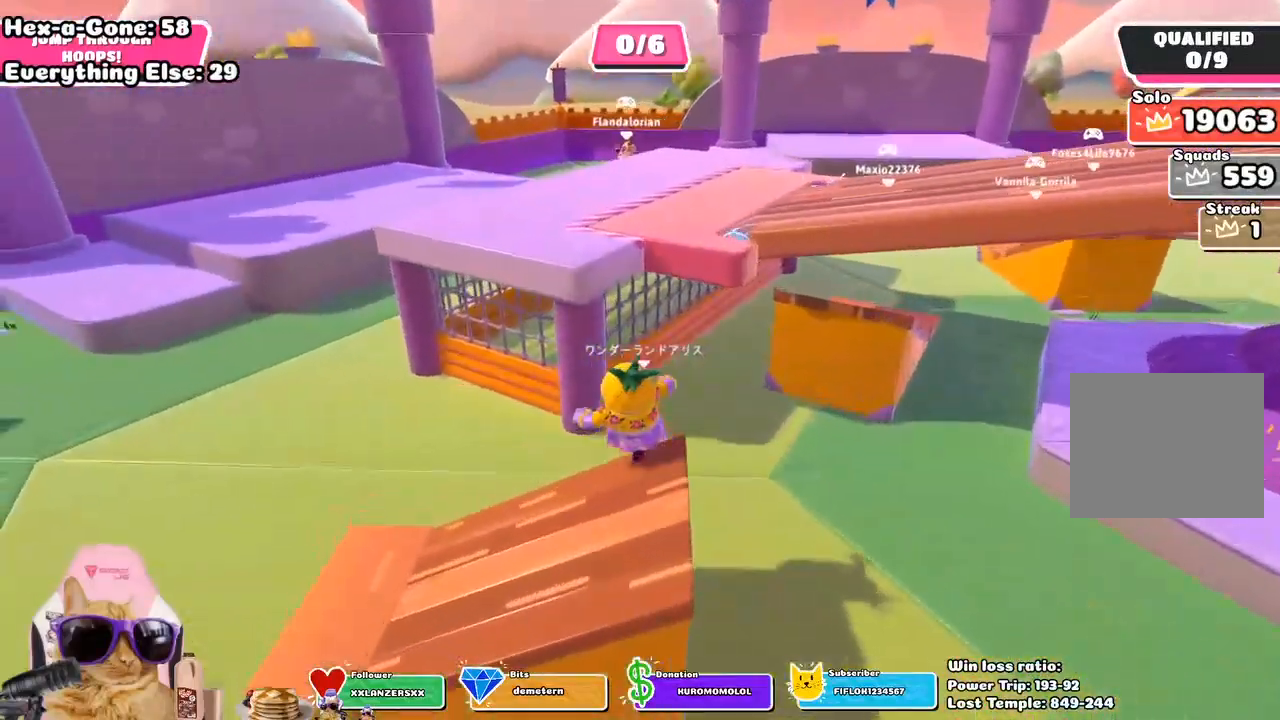
{"buttons": [], "left_stick": "up", "right_stick": "center", "events": [[33, "CROSS", "down"], [133, "left_stick", "up"], [167, "CROSS", "up"], [350, "SQUARE", "down"], [500, "SQUARE", "up"]]}
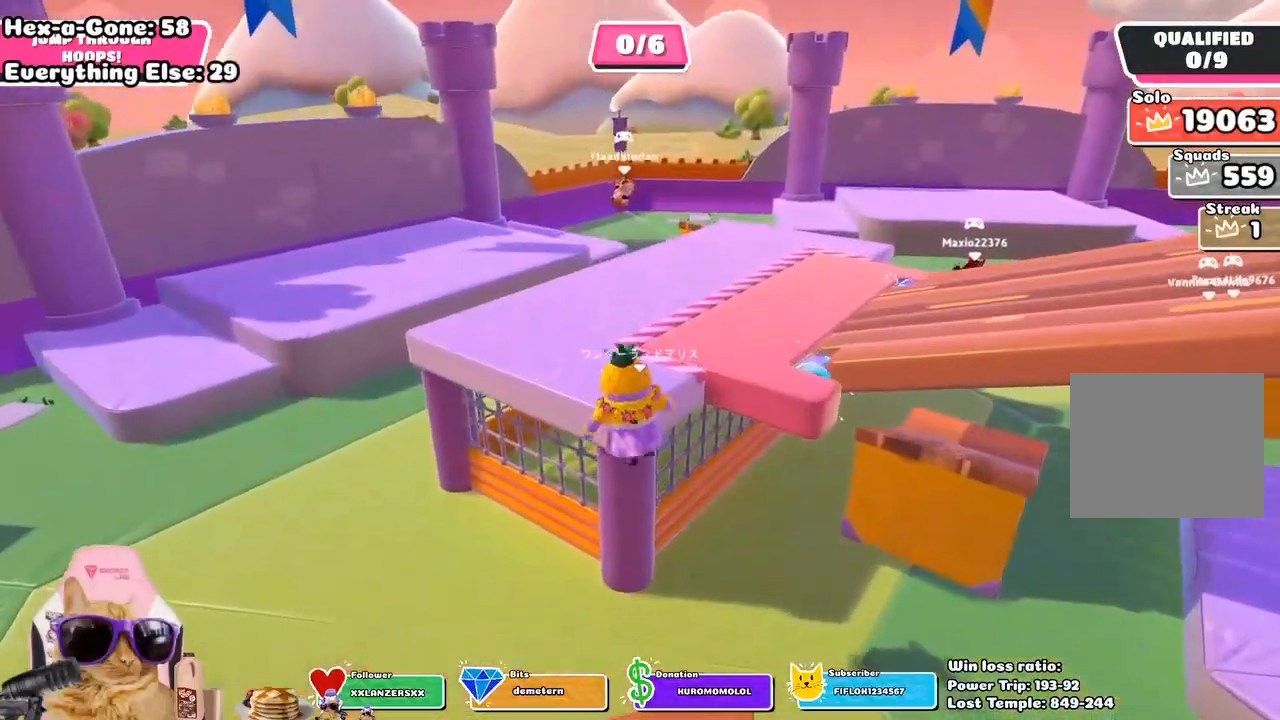
{"buttons": [], "left_stick": "up", "right_stick": "right", "events": [[267, "right_stick", "right"]]}
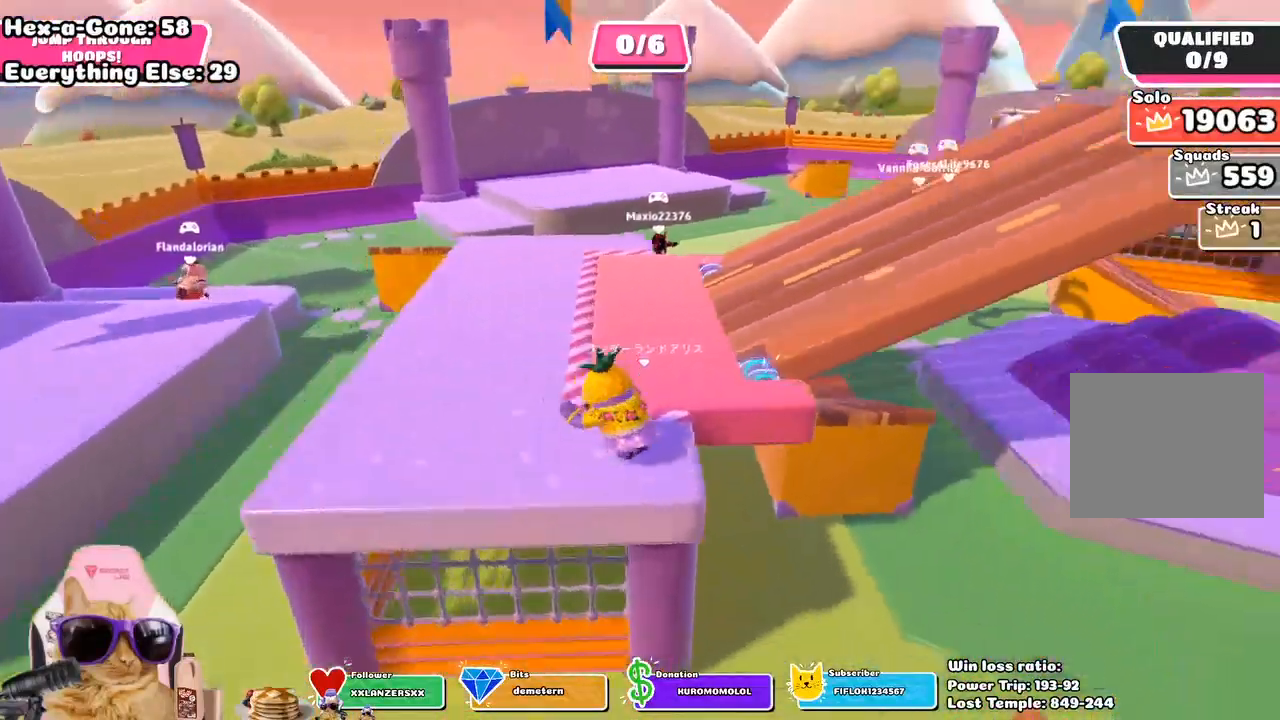
{"buttons": [], "left_stick": "up", "right_stick": "center", "events": [[183, "right_stick", "center"]]}
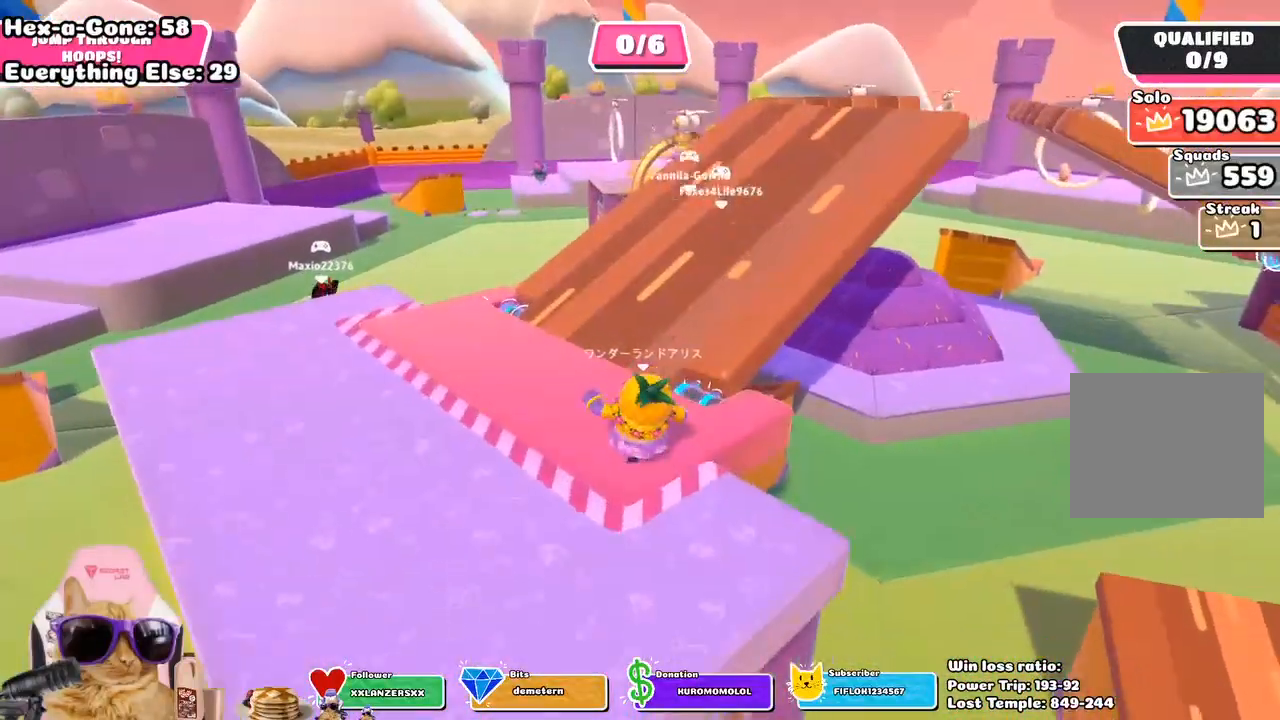
{"buttons": [], "left_stick": "up", "right_stick": "center", "events": []}
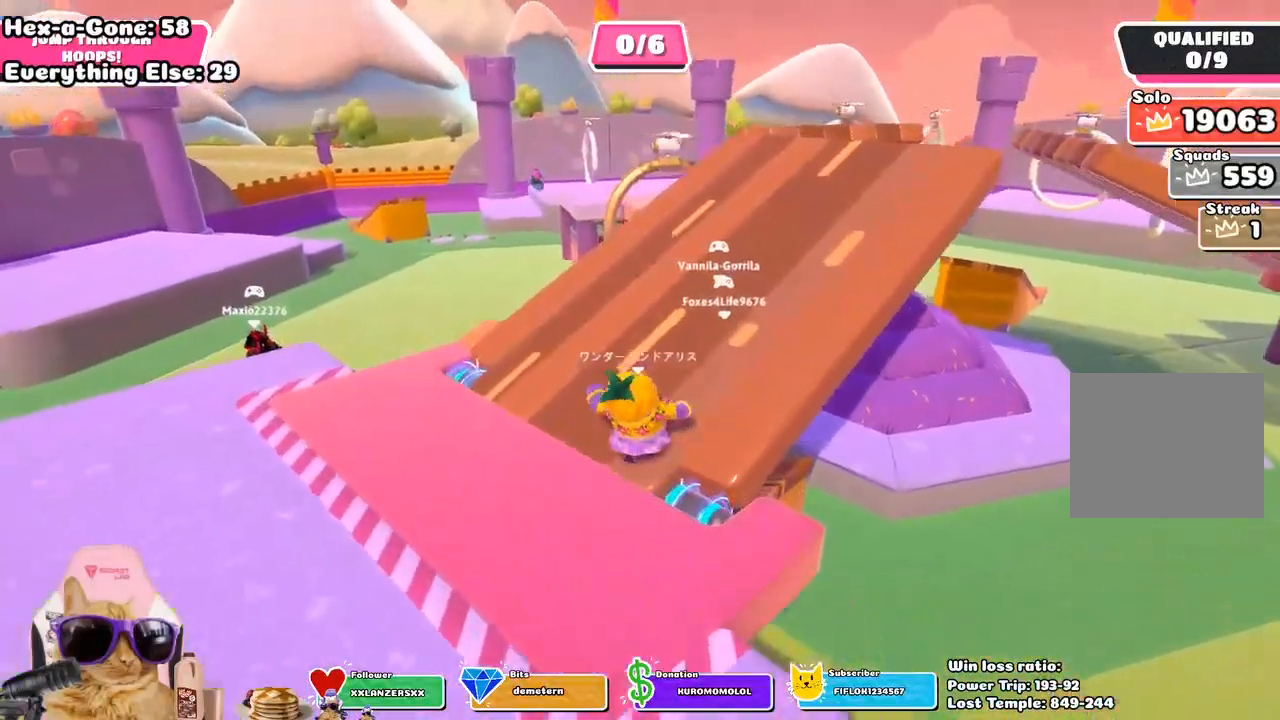
{"buttons": [], "left_stick": "up", "right_stick": "center", "events": [[67, "right_stick", "right"], [267, "right_stick", "center"]]}
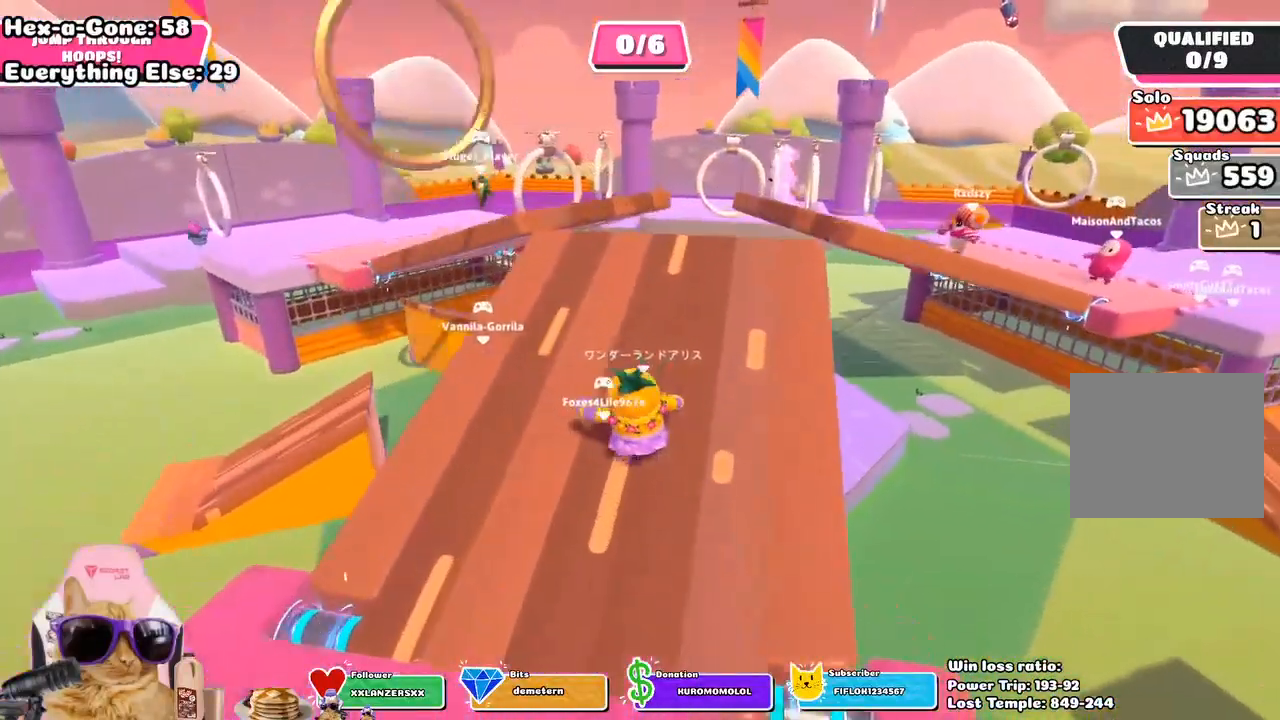
{"buttons": [], "left_stick": "up", "right_stick": "center", "events": []}
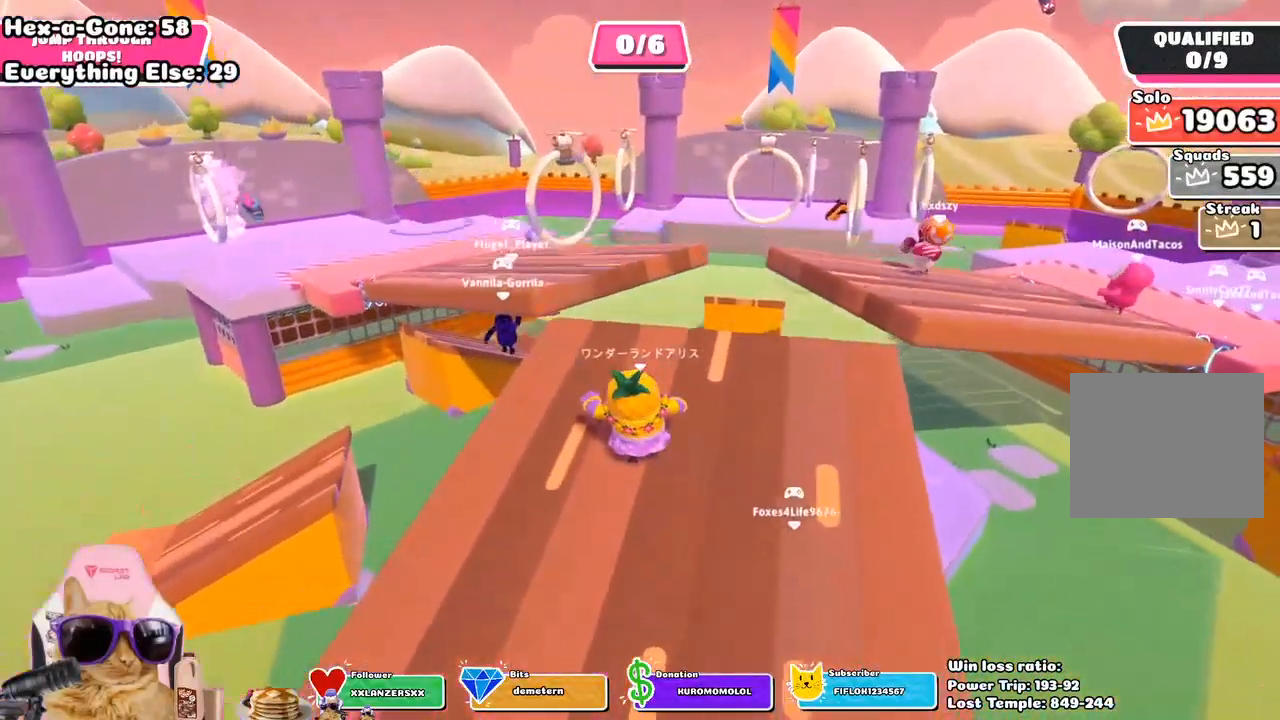
{"buttons": [], "left_stick": "up", "right_stick": "center", "events": []}
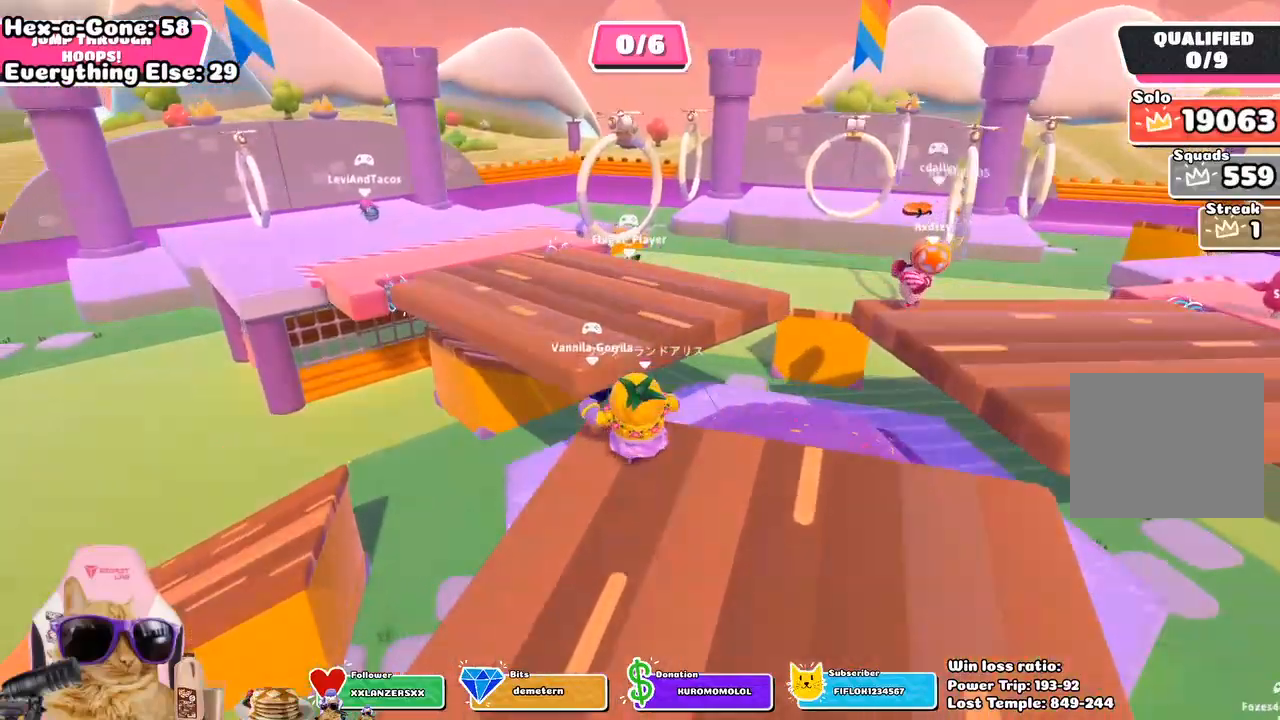
{"buttons": [], "left_stick": "up", "right_stick": "center", "events": [[50, "CROSS", "down"], [167, "CROSS", "up"]]}
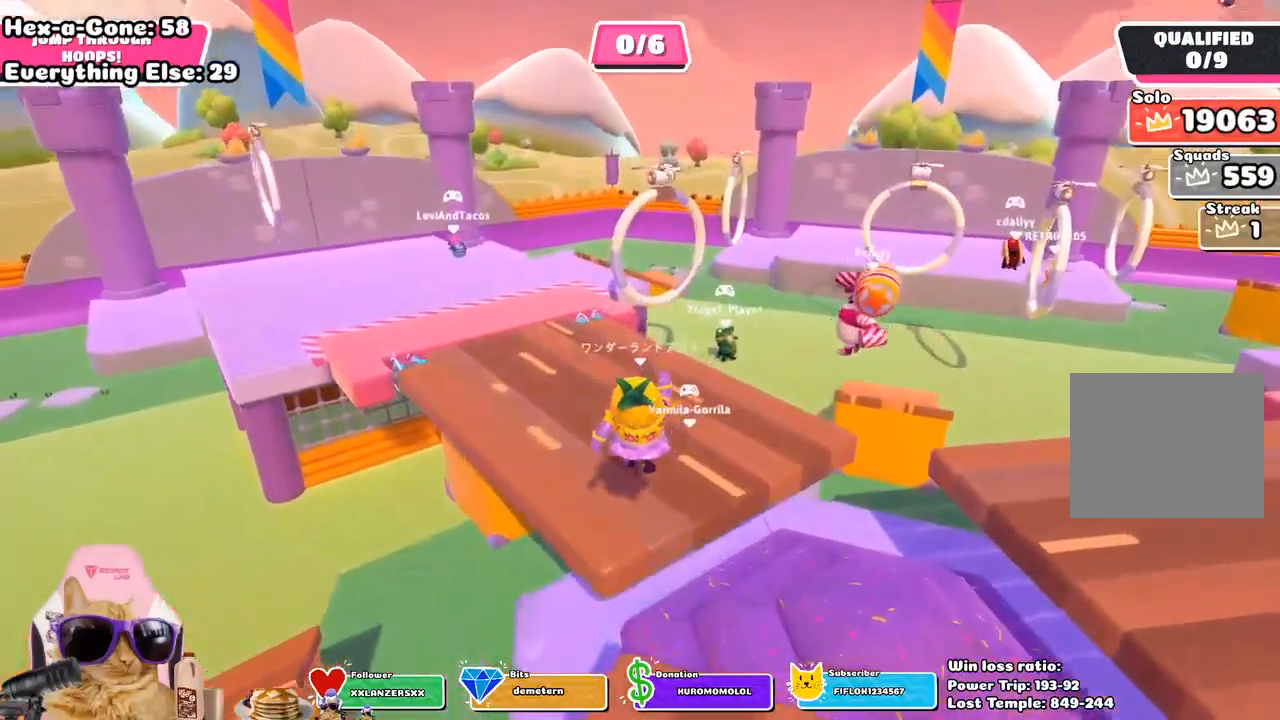
{"buttons": [], "left_stick": "up", "right_stick": "center", "events": [[283, "CROSS", "down"], [417, "CROSS", "up"]]}
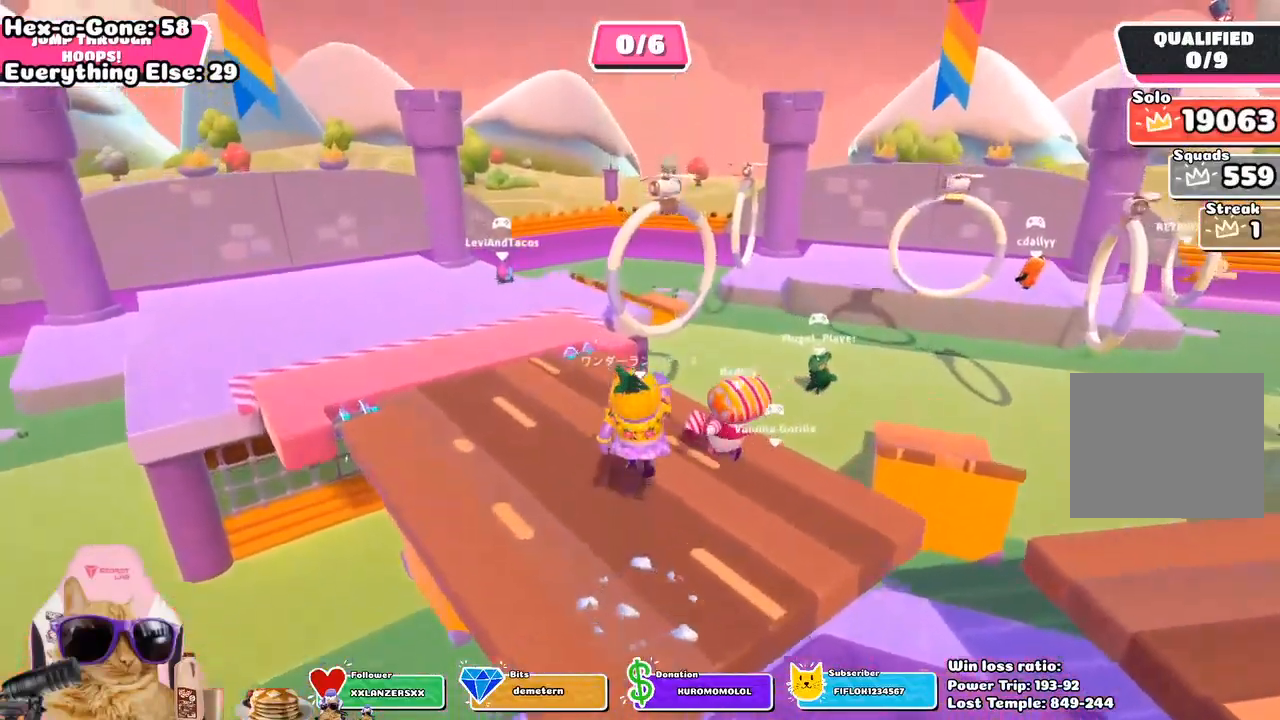
{"buttons": [], "left_stick": "up", "right_stick": "center", "events": []}
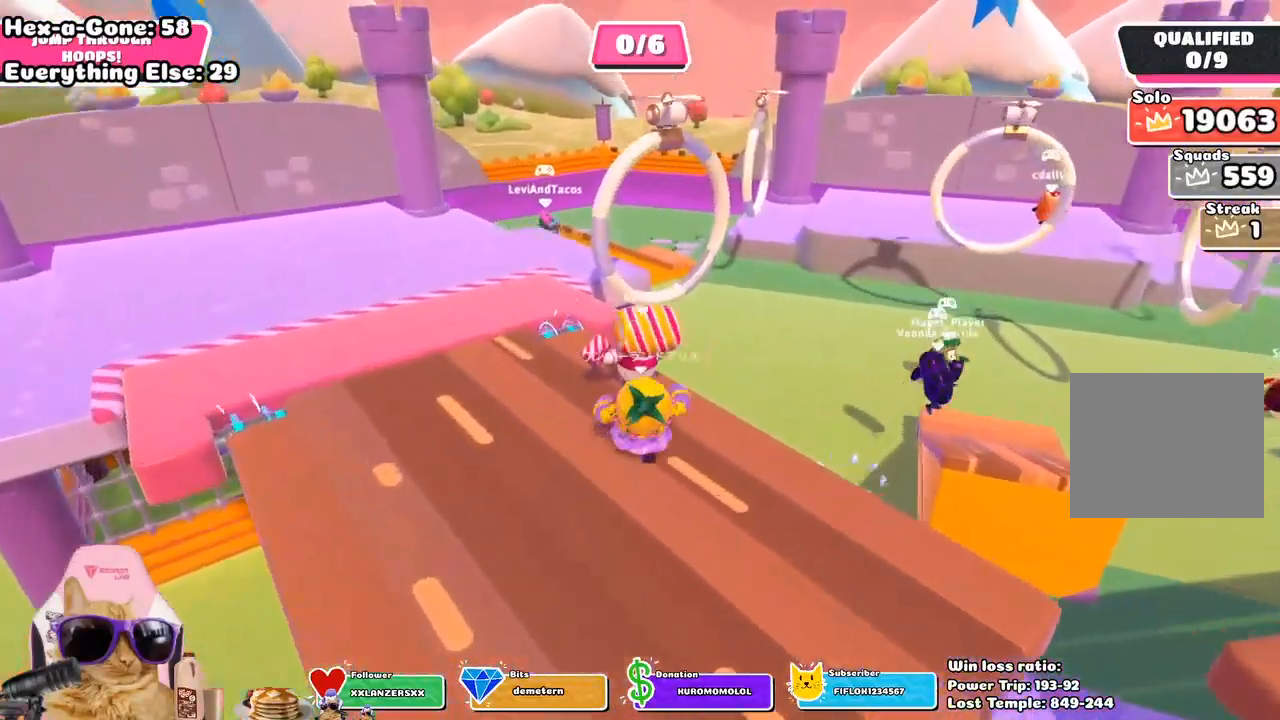
{"buttons": [], "left_stick": "down", "right_stick": "right", "events": [[233, "left_stick", "left"], [367, "right_stick", "right"], [467, "left_stick", "down"]]}
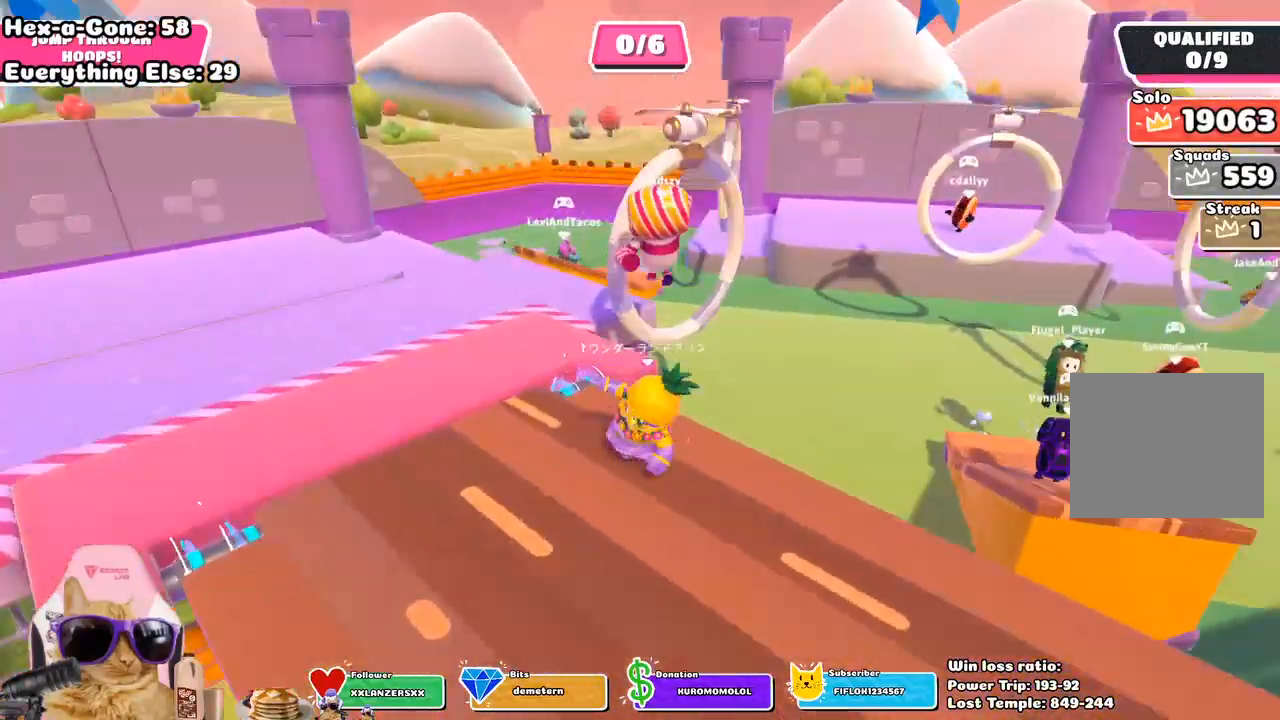
{"buttons": [], "left_stick": "up", "right_stick": "center", "events": [[33, "left_stick", "down-right"], [133, "left_stick", "right"], [283, "left_stick", "up-right"], [317, "right_stick", "center"], [500, "left_stick", "up"]]}
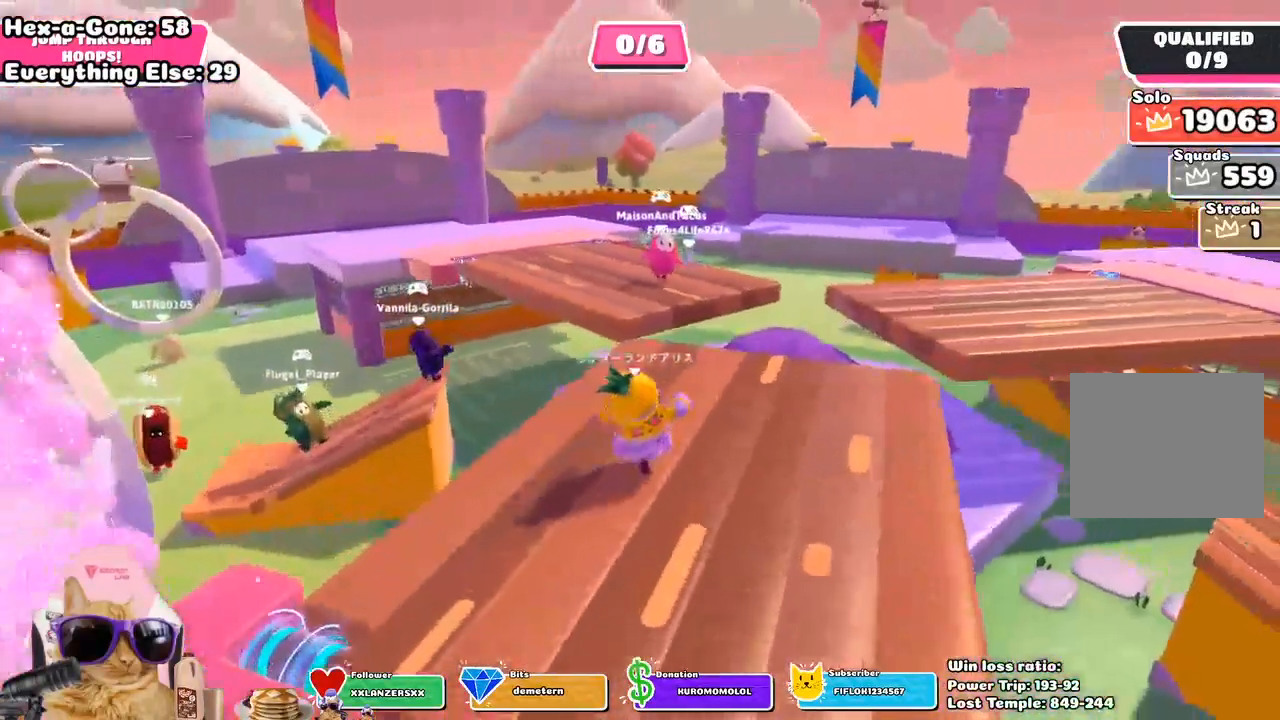
{"buttons": [], "left_stick": "up", "right_stick": "center", "events": []}
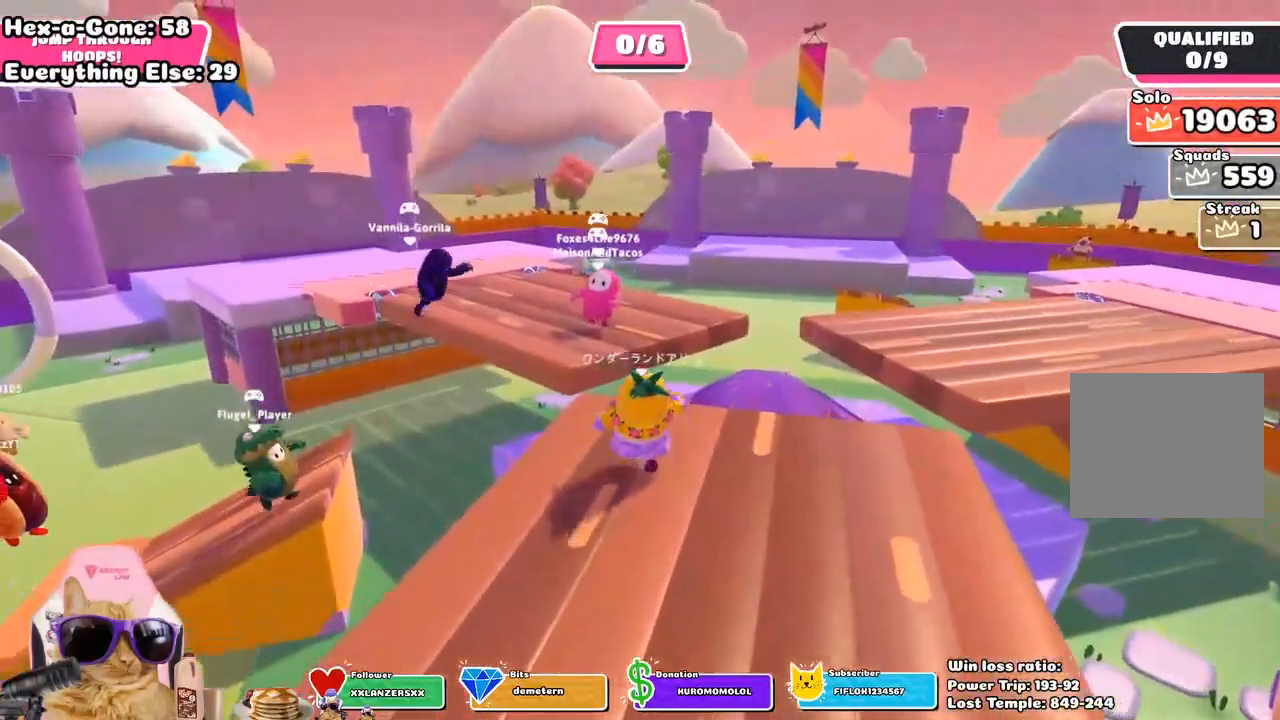
{"buttons": [], "left_stick": "up", "right_stick": "center", "events": [[383, "CROSS", "down"], [483, "CROSS", "up"]]}
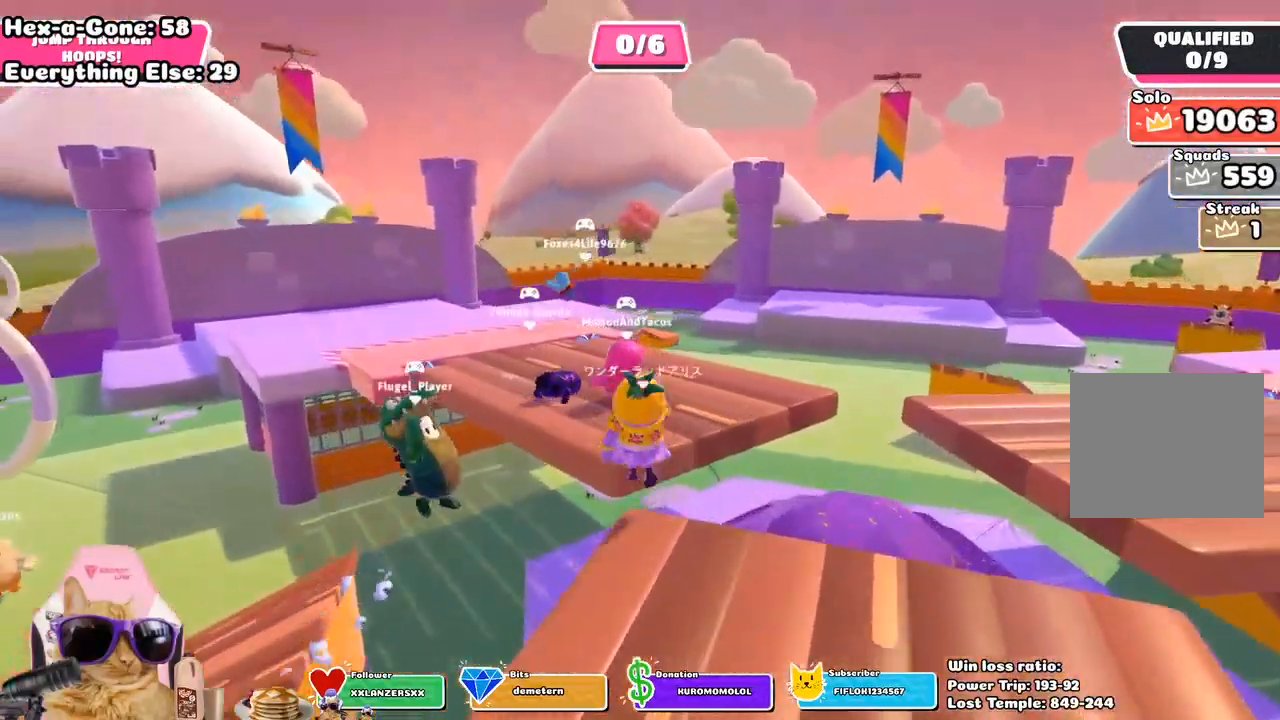
{"buttons": [], "left_stick": "up", "right_stick": "center", "events": [[217, "right_stick", "left"], [450, "right_stick", "center"]]}
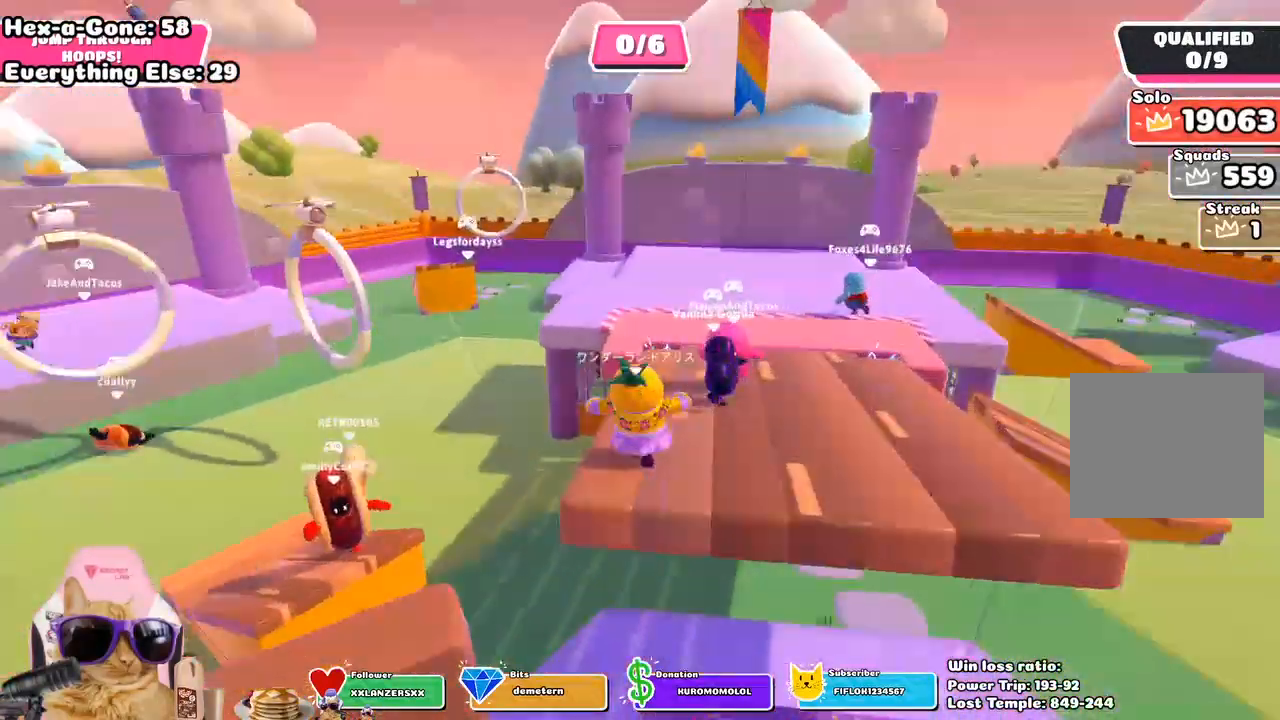
{"buttons": [], "left_stick": "up", "right_stick": "center", "events": [[200, "CROSS", "down"], [317, "CROSS", "up"]]}
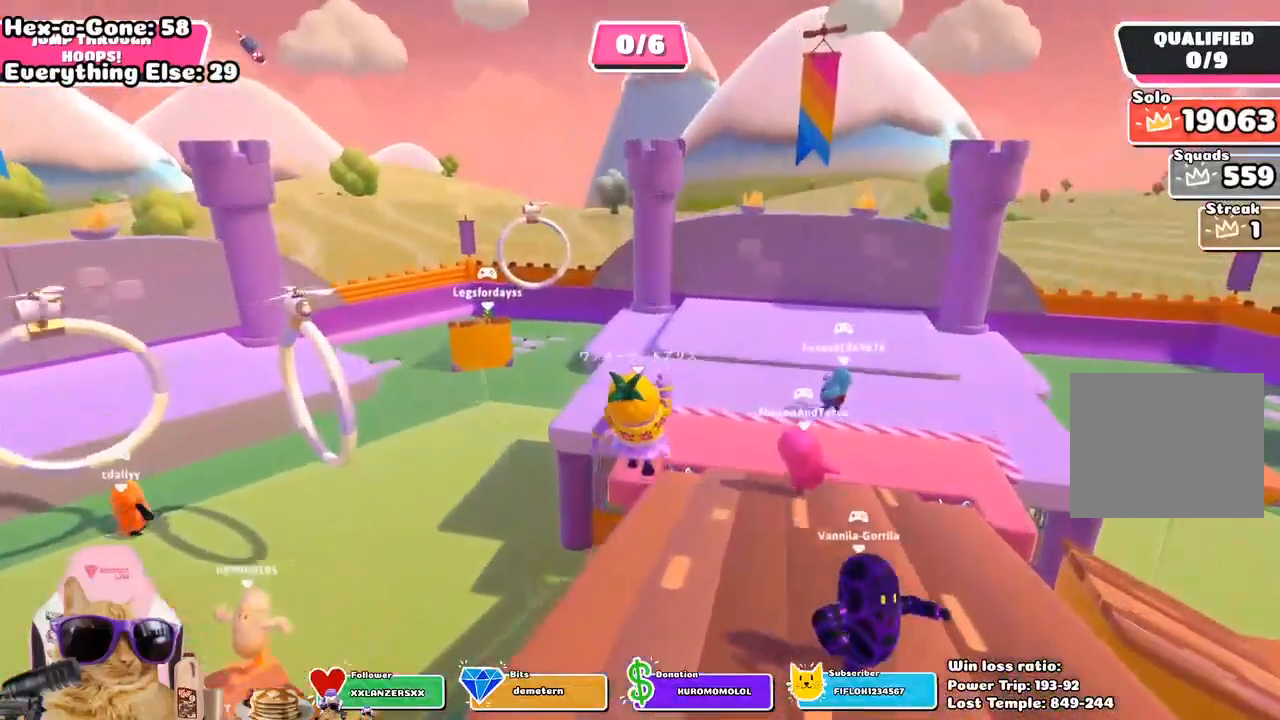
{"buttons": [], "left_stick": "up", "right_stick": "left", "events": [[483, "right_stick", "left"]]}